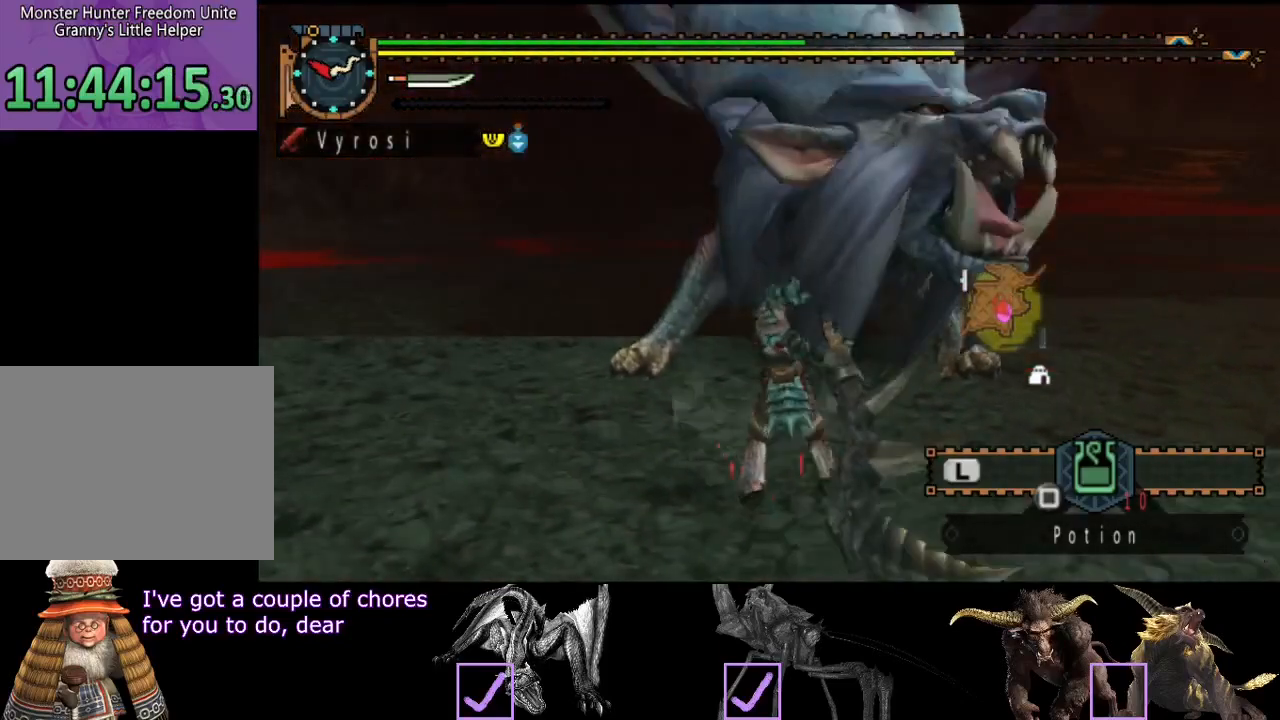
Gameplay with a controller (PlayStation layout); each line is a JSON object with the inputs held at the frame after it. "events" lists button and stick changes between this image and that frame as [ms after this image, input, new state], when the widget could be followed in between. Not read: L3 R3.
{"buttons": ["CIRCLE"], "left_stick": "center", "right_stick": "center", "events": [[50, "TRIANGLE", "up"], [83, "CIRCLE", "up"], [150, "CIRCLE", "down"], [150, "TRIANGLE", "down"], [217, "TRIANGLE", "up"], [267, "TRIANGLE", "down"], [300, "TRIANGLE", "up"], [333, "CIRCLE", "up"], [400, "TRIANGLE", "down"], [433, "TRIANGLE", "up"], [500, "CIRCLE", "down"]]}
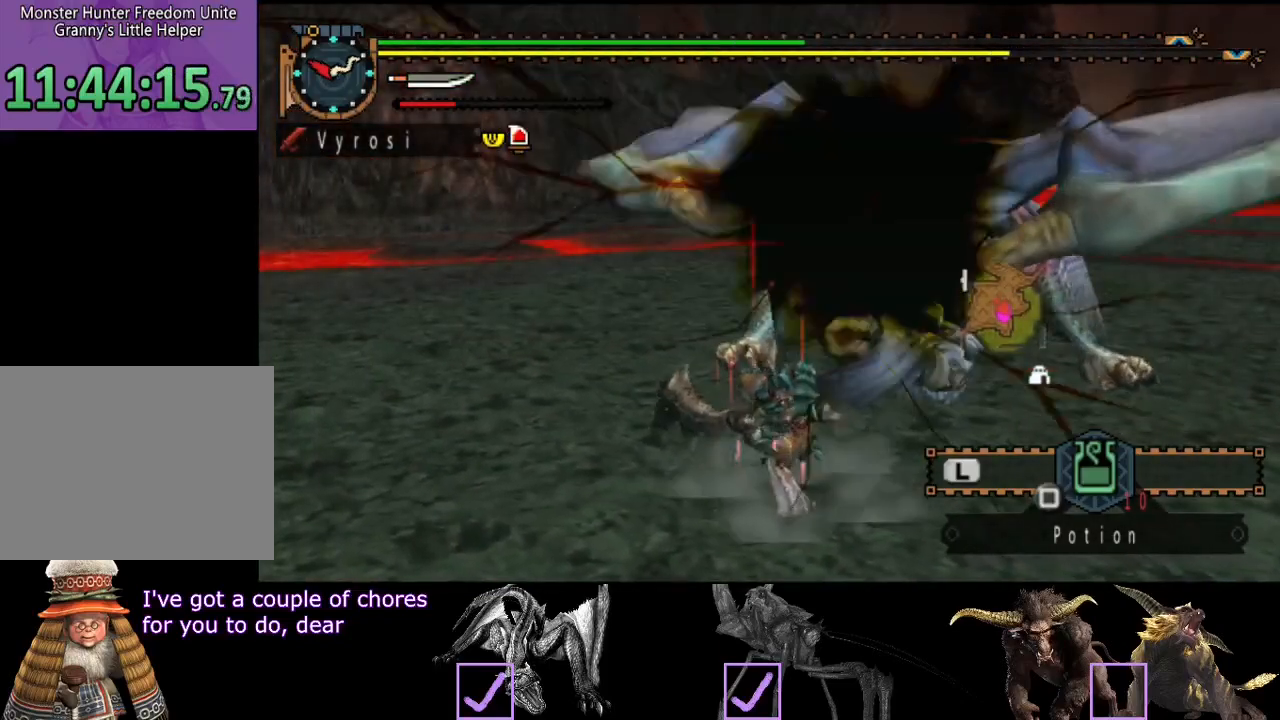
{"buttons": [], "left_stick": "center", "right_stick": "center", "events": [[33, "TRIANGLE", "down"], [67, "TRIANGLE", "up"], [100, "CIRCLE", "up"], [167, "CIRCLE", "down"], [167, "TRIANGLE", "down"], [267, "CIRCLE", "up"], [267, "TRIANGLE", "up"]]}
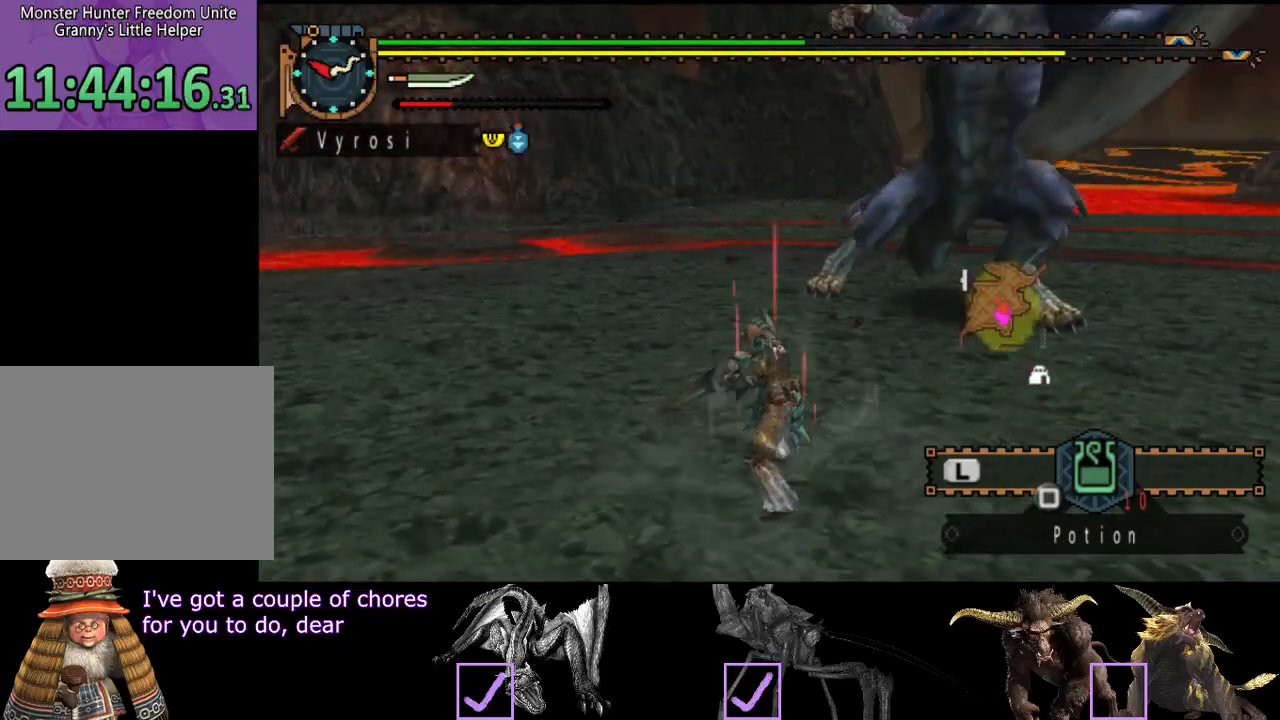
{"buttons": [], "left_stick": "center", "right_stick": "center", "events": []}
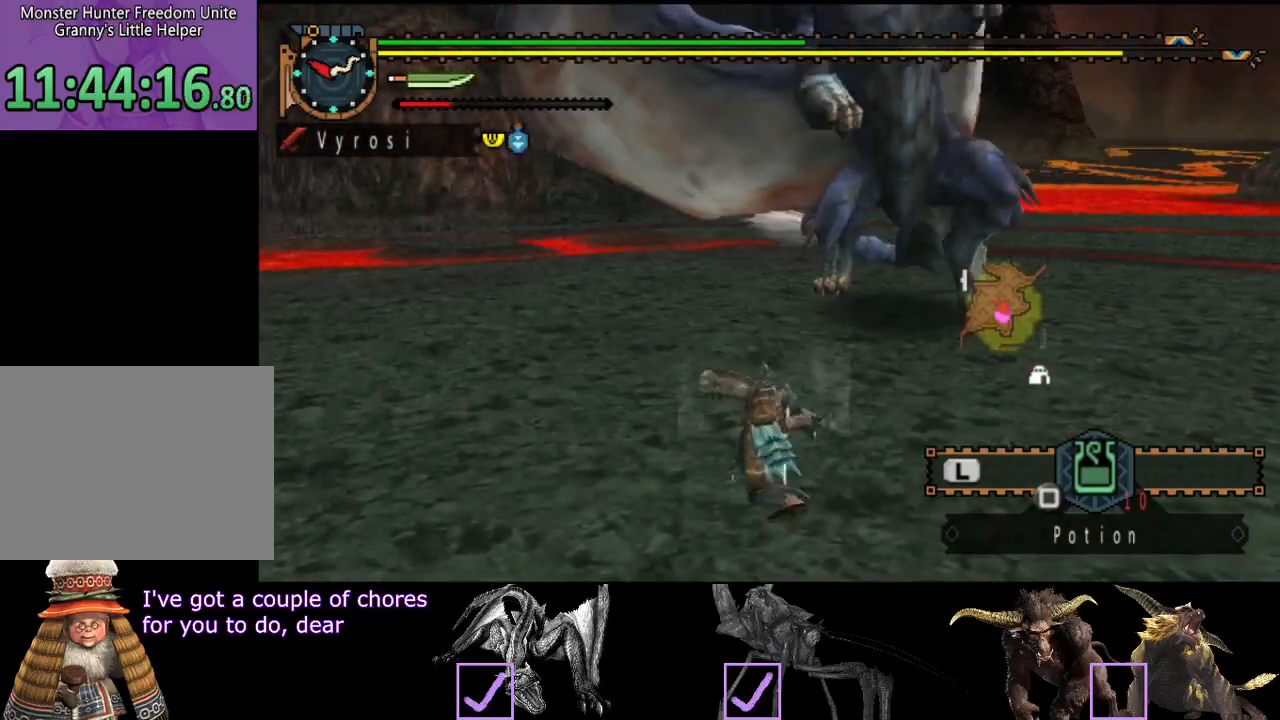
{"buttons": [], "left_stick": "down-left", "right_stick": "center", "events": [[117, "right_stick", "right"], [283, "right_stick", "center"], [383, "left_stick", "down-left"]]}
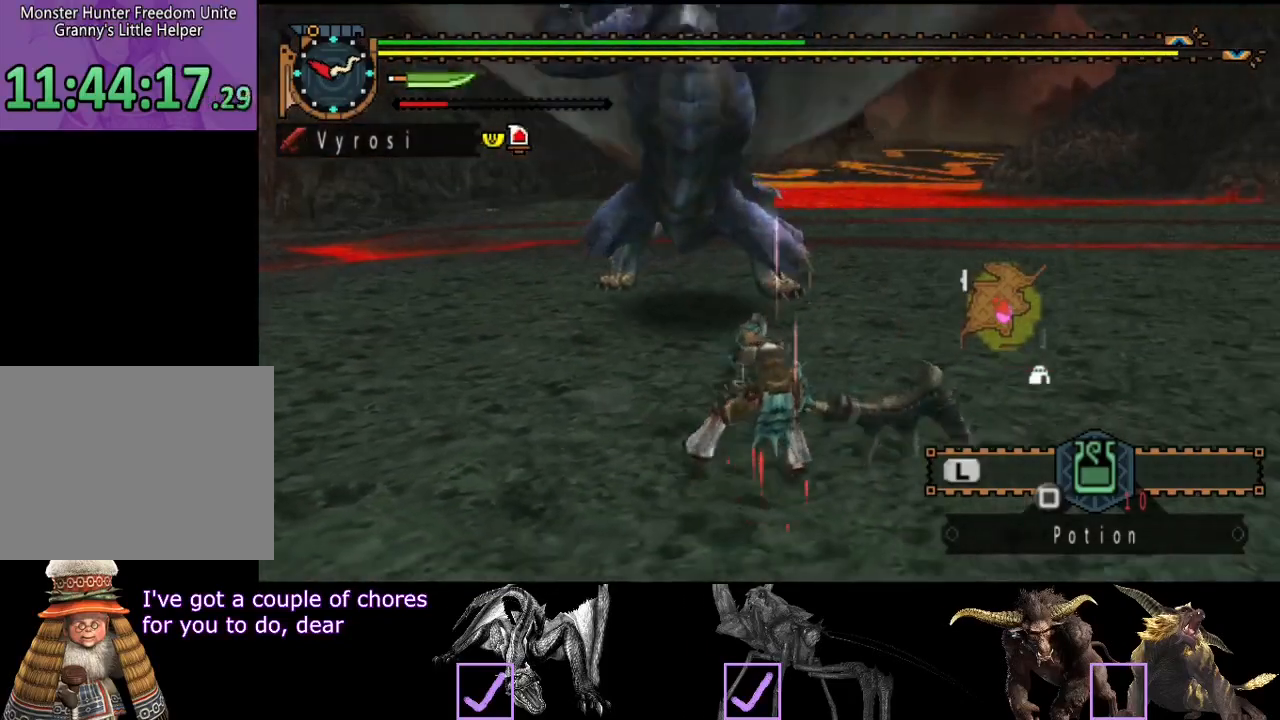
{"buttons": [], "left_stick": "down", "right_stick": "center", "events": [[150, "left_stick", "down"]]}
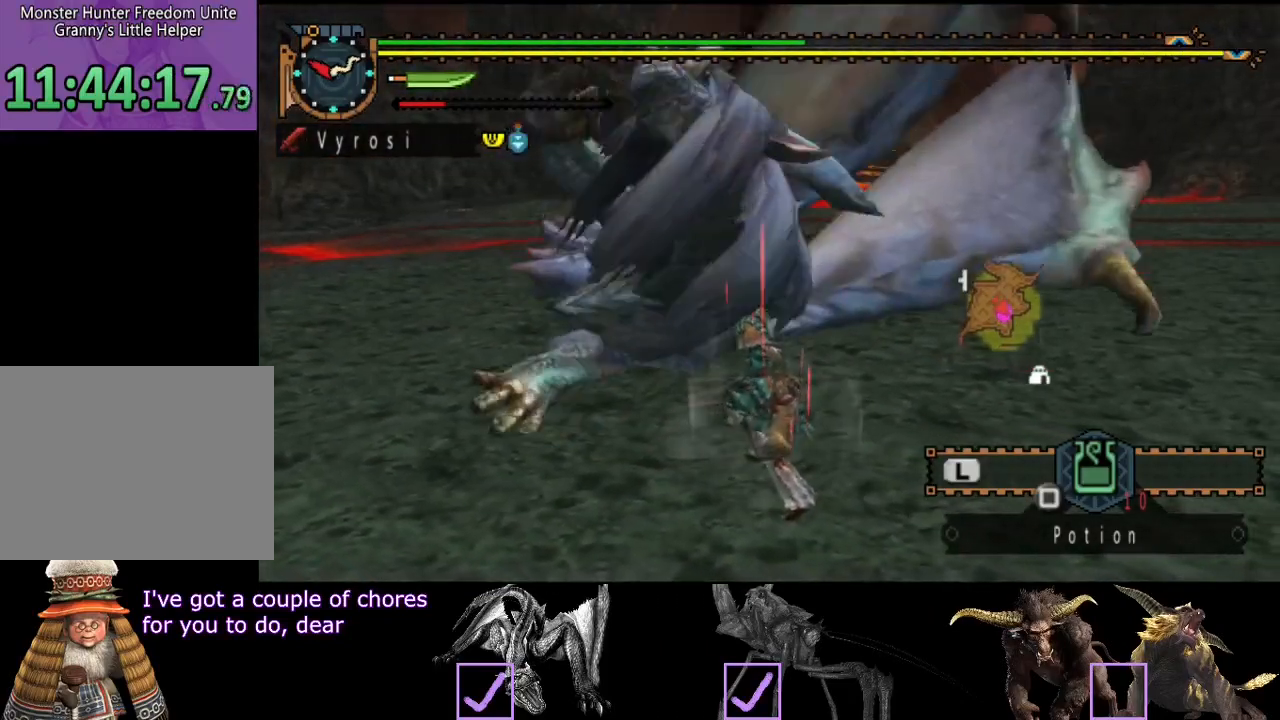
{"buttons": [], "left_stick": "down-left", "right_stick": "center", "events": [[467, "left_stick", "down-left"]]}
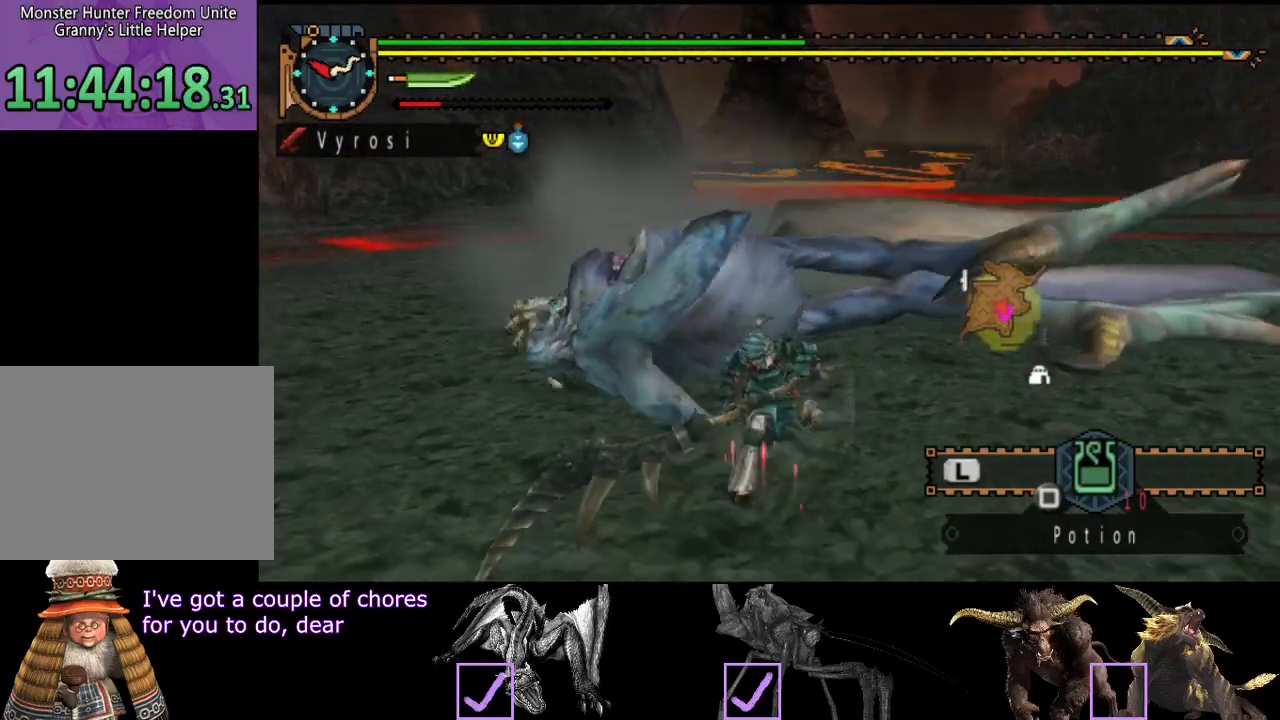
{"buttons": [], "left_stick": "up", "right_stick": "center", "events": [[167, "left_stick", "up-left"], [233, "left_stick", "up"], [267, "CIRCLE", "down"], [333, "CIRCLE", "up"], [433, "TRIANGLE", "down"], [467, "TRIANGLE", "up"]]}
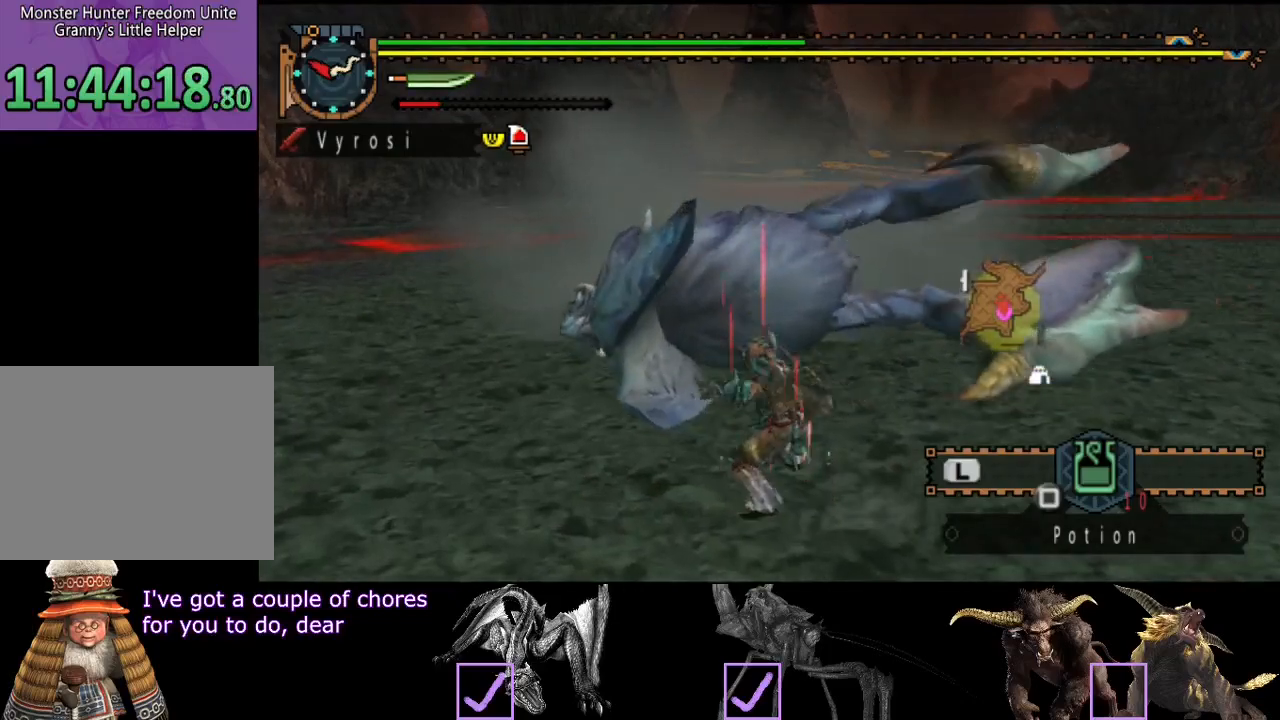
{"buttons": ["TRIANGLE"], "left_stick": "center", "right_stick": "center", "events": [[33, "TRIANGLE", "down"], [33, "left_stick", "up-left"], [67, "TRIANGLE", "up"], [133, "left_stick", "center"], [167, "TRIANGLE", "down"], [200, "TRIANGLE", "up"], [233, "TRIANGLE", "down"], [300, "TRIANGLE", "up"], [350, "TRIANGLE", "down"], [417, "TRIANGLE", "up"], [483, "TRIANGLE", "down"]]}
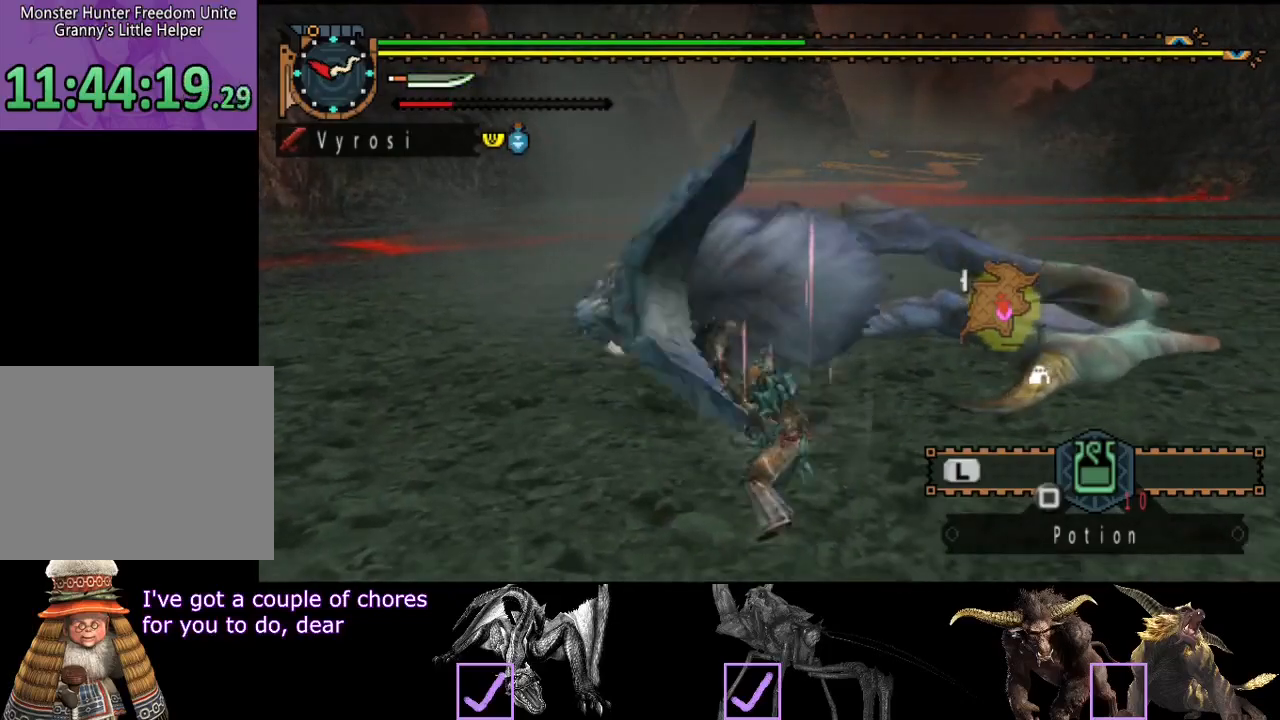
{"buttons": [], "left_stick": "center", "right_stick": "center", "events": [[50, "TRIANGLE", "up"], [117, "TRIANGLE", "down"], [217, "TRIANGLE", "up"], [283, "TRIANGLE", "down"], [317, "TRIANGLE", "up"], [317, "left_stick", "up-left"], [383, "TRIANGLE", "down"], [417, "left_stick", "center"], [483, "TRIANGLE", "up"]]}
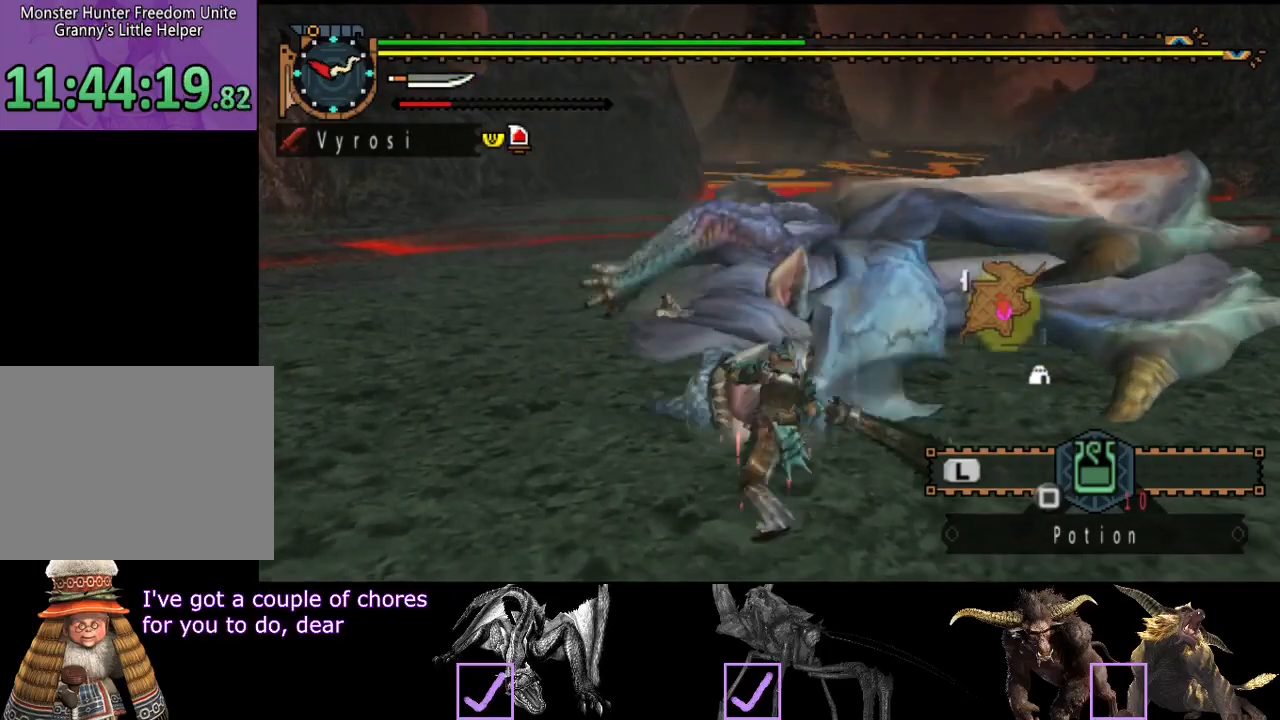
{"buttons": ["TRIANGLE"], "left_stick": "right", "right_stick": "center", "events": [[50, "TRIANGLE", "down"], [117, "TRIANGLE", "up"], [183, "TRIANGLE", "down"], [317, "left_stick", "right"], [417, "TRIANGLE", "up"], [483, "TRIANGLE", "down"]]}
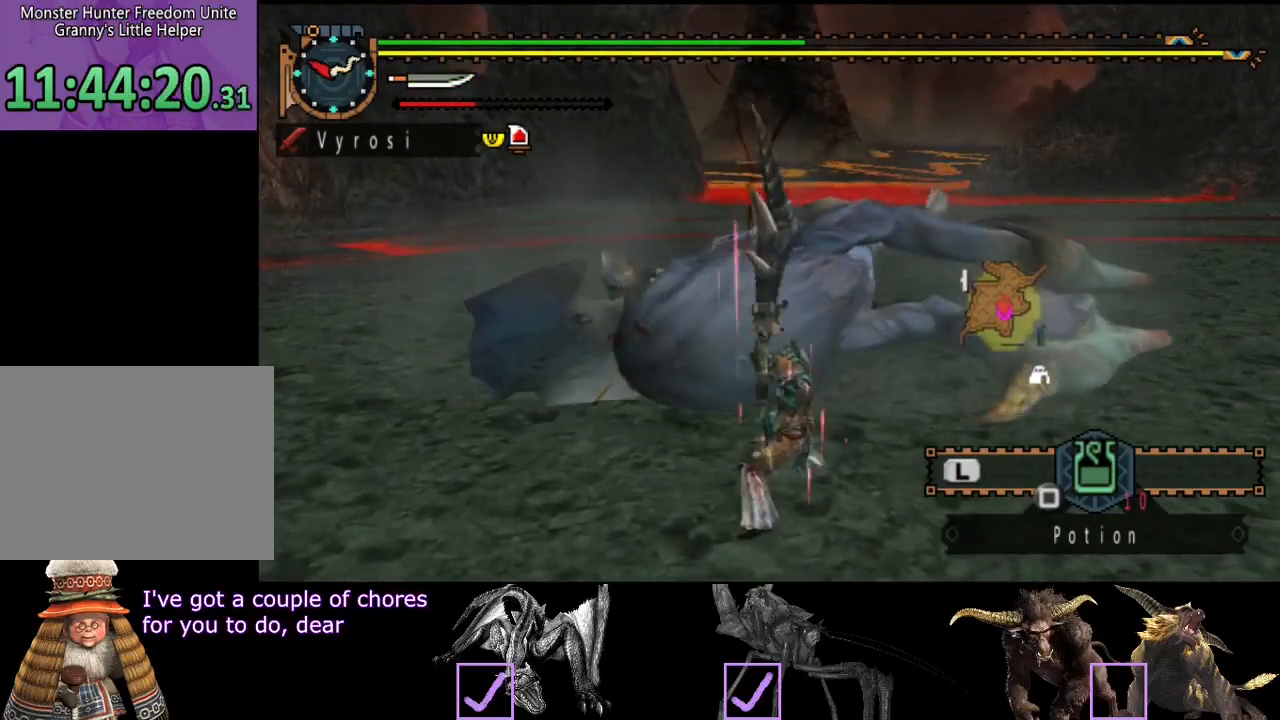
{"buttons": ["CIRCLE"], "left_stick": "left", "right_stick": "center", "events": [[33, "TRIANGLE", "up"], [100, "TRIANGLE", "down"], [233, "TRIANGLE", "up"], [267, "left_stick", "center"], [333, "left_stick", "left"], [467, "CIRCLE", "down"]]}
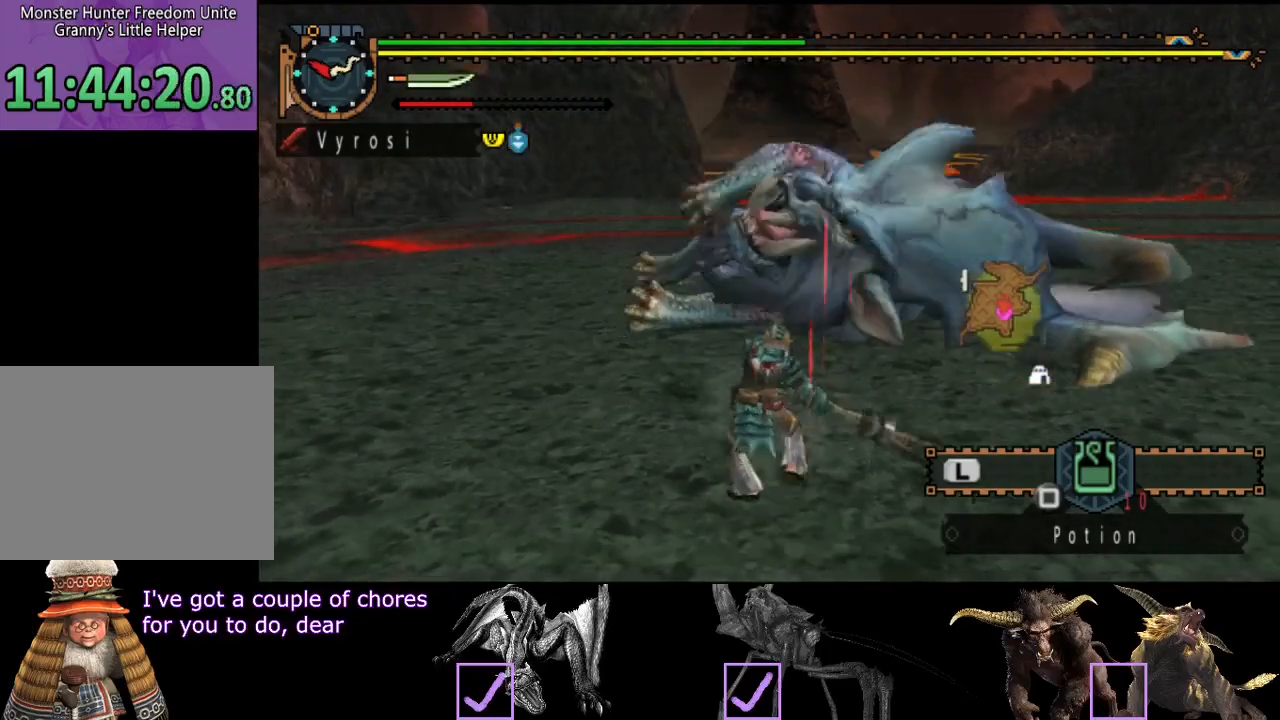
{"buttons": [], "left_stick": "left", "right_stick": "center", "events": [[33, "CIRCLE", "up"], [100, "CIRCLE", "down"], [200, "CIRCLE", "up"], [233, "CIRCLE", "down"], [333, "CIRCLE", "up"], [400, "CIRCLE", "down"], [483, "CIRCLE", "up"]]}
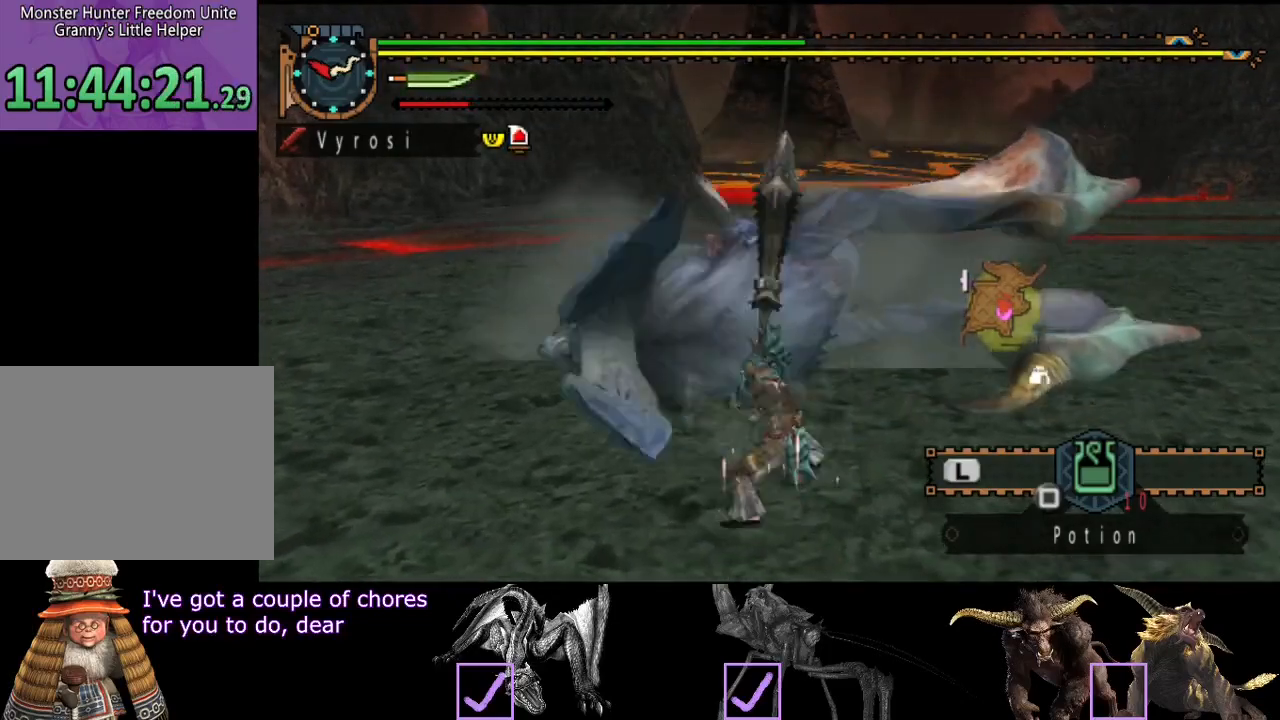
{"buttons": [], "left_stick": "center", "right_stick": "center", "events": [[50, "CIRCLE", "down"], [117, "CIRCLE", "up"], [183, "CIRCLE", "down"], [217, "left_stick", "center"], [283, "CIRCLE", "up"], [350, "CIRCLE", "down"], [450, "CIRCLE", "up"]]}
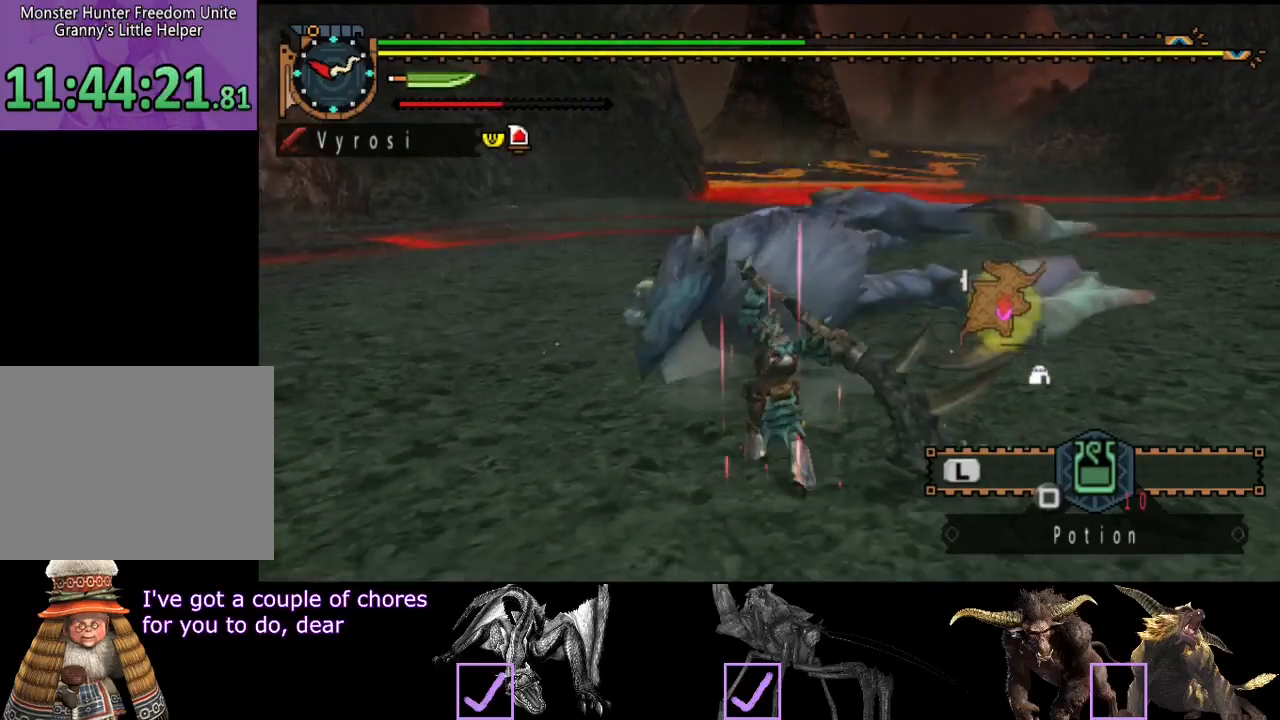
{"buttons": ["CIRCLE"], "left_stick": "up", "right_stick": "center", "events": [[17, "CIRCLE", "down"], [117, "CIRCLE", "up"], [117, "left_stick", "up"], [183, "CIRCLE", "down"], [250, "CIRCLE", "up"], [317, "CIRCLE", "down"], [417, "CIRCLE", "up"], [483, "CIRCLE", "down"]]}
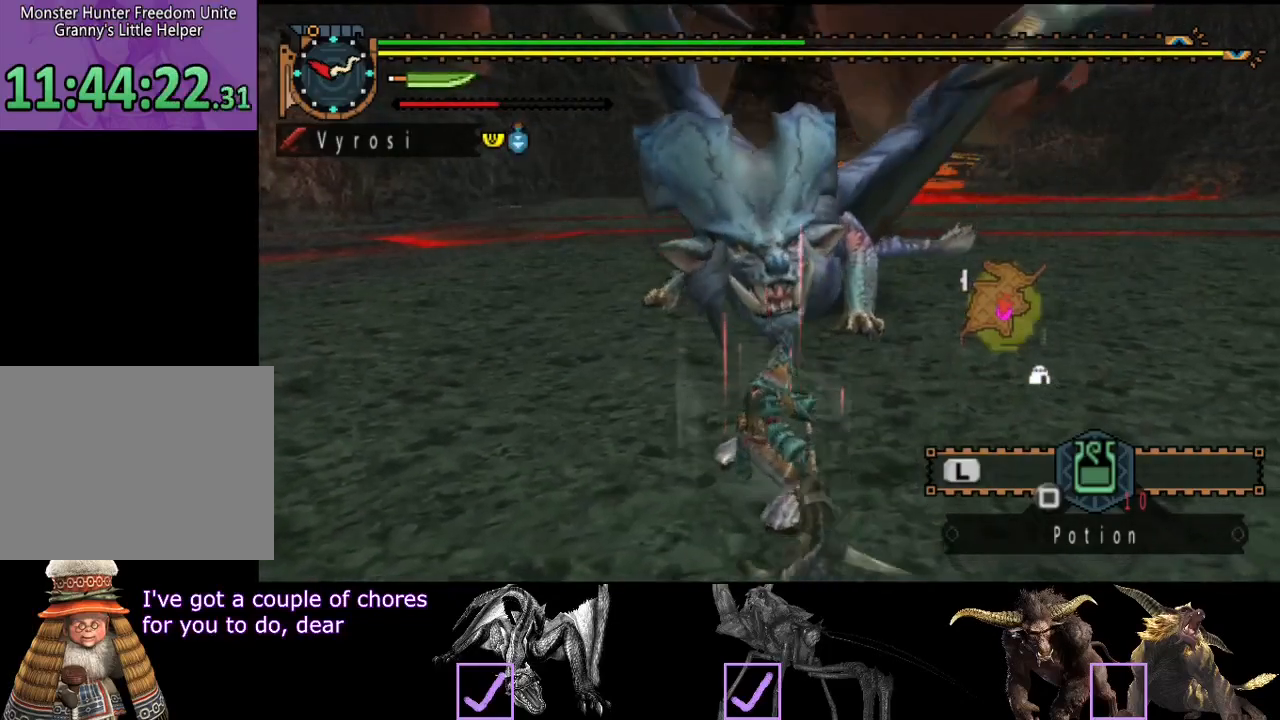
{"buttons": [], "left_stick": "center", "right_stick": "center", "events": [[17, "left_stick", "up-right"], [83, "CIRCLE", "up"], [467, "left_stick", "center"]]}
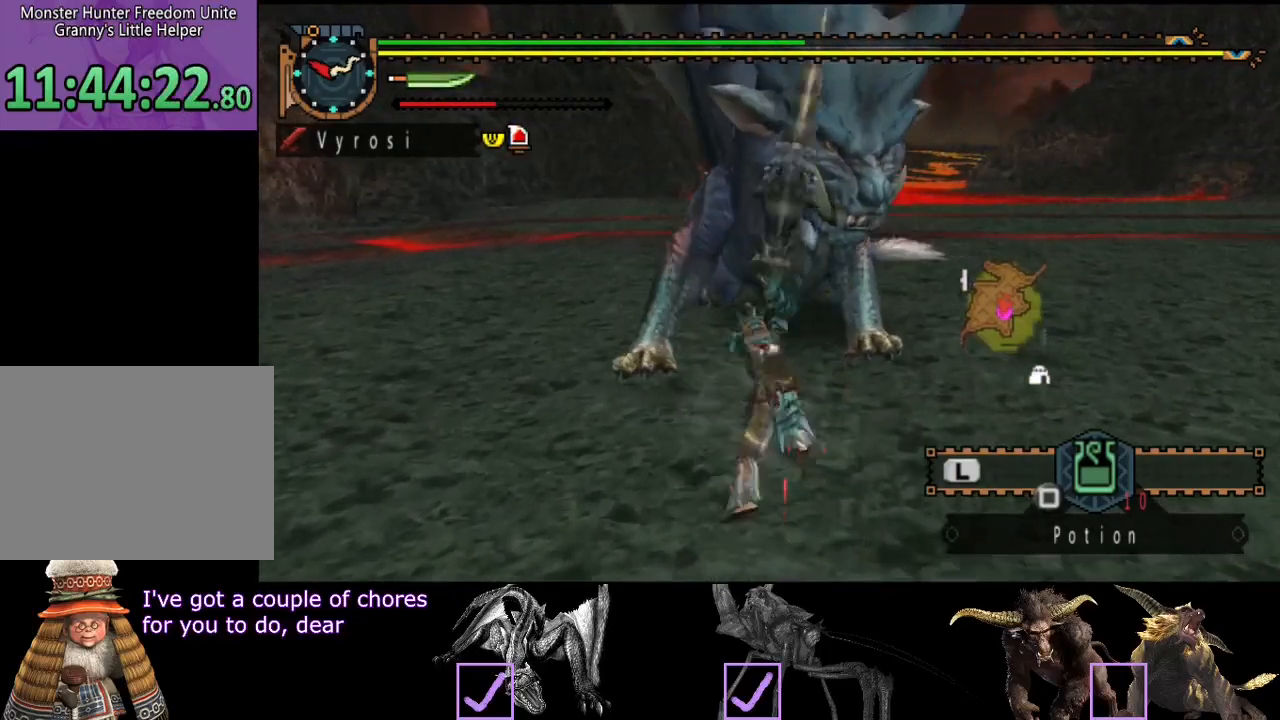
{"buttons": [], "left_stick": "left", "right_stick": "center", "events": [[133, "left_stick", "left"]]}
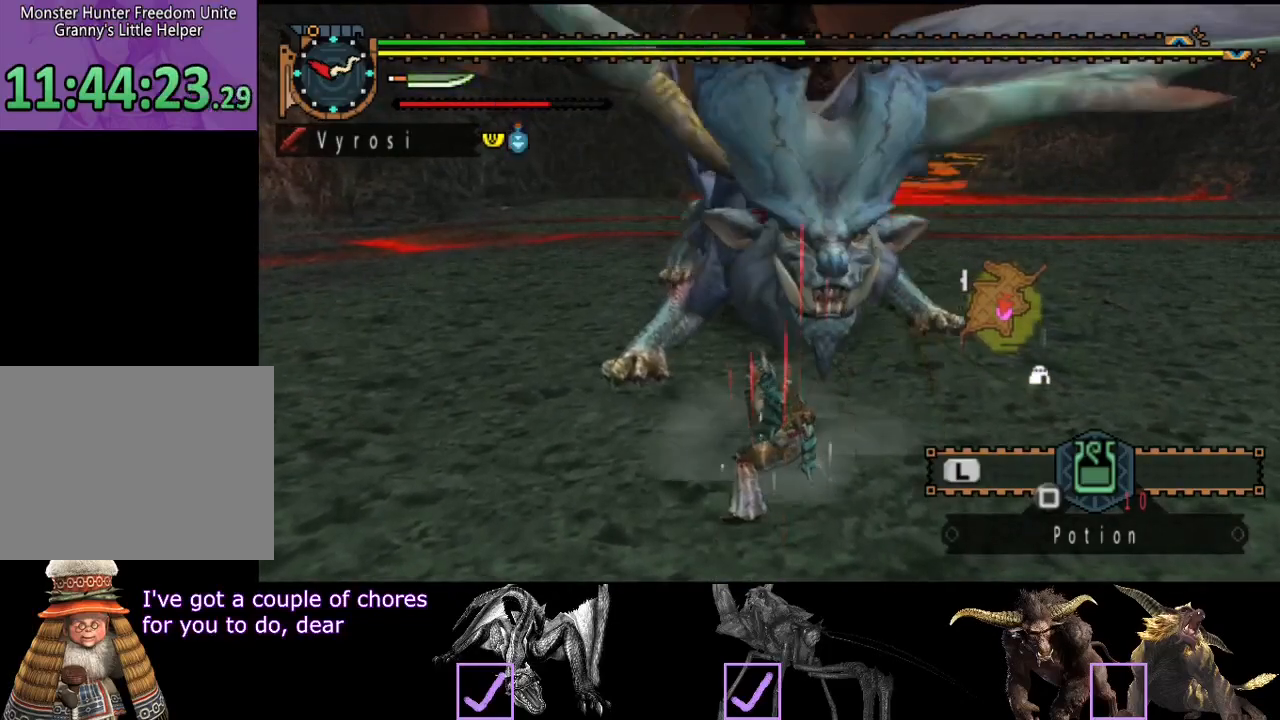
{"buttons": [], "left_stick": "center", "right_stick": "right", "events": [[317, "left_stick", "center"], [483, "right_stick", "right"]]}
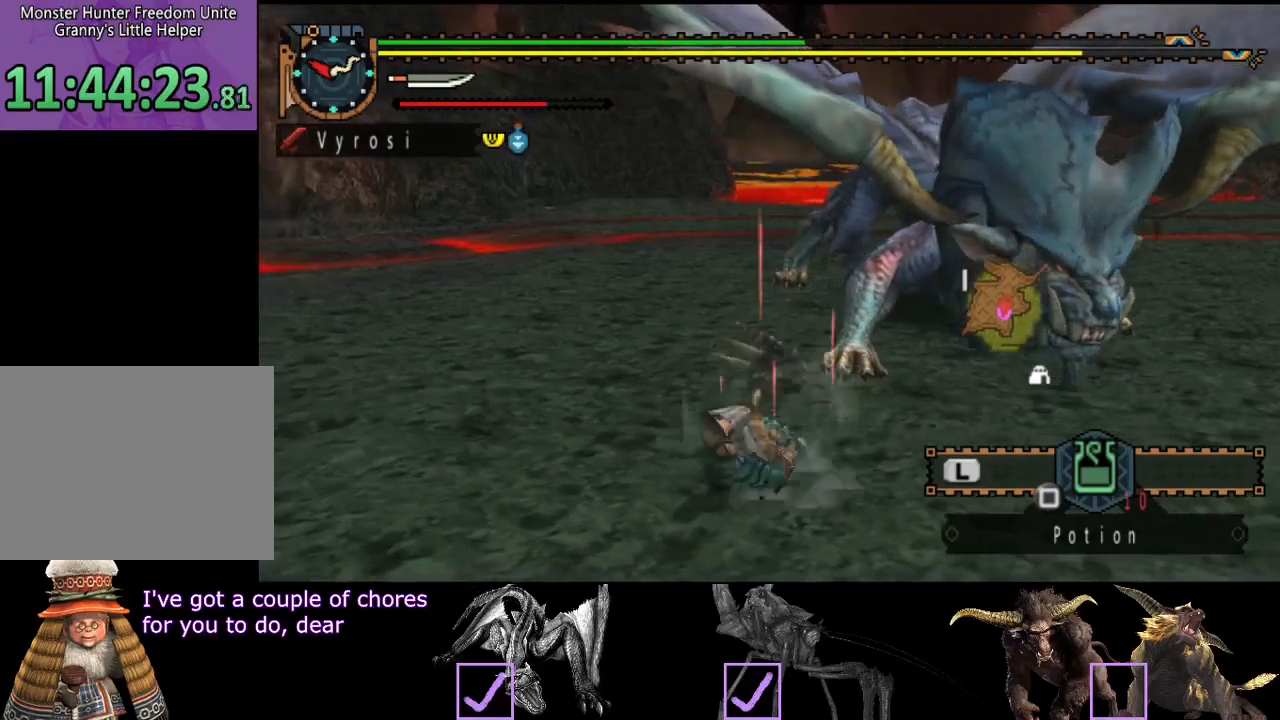
{"buttons": [], "left_stick": "up-left", "right_stick": "center", "events": [[117, "right_stick", "center"], [383, "left_stick", "up-left"]]}
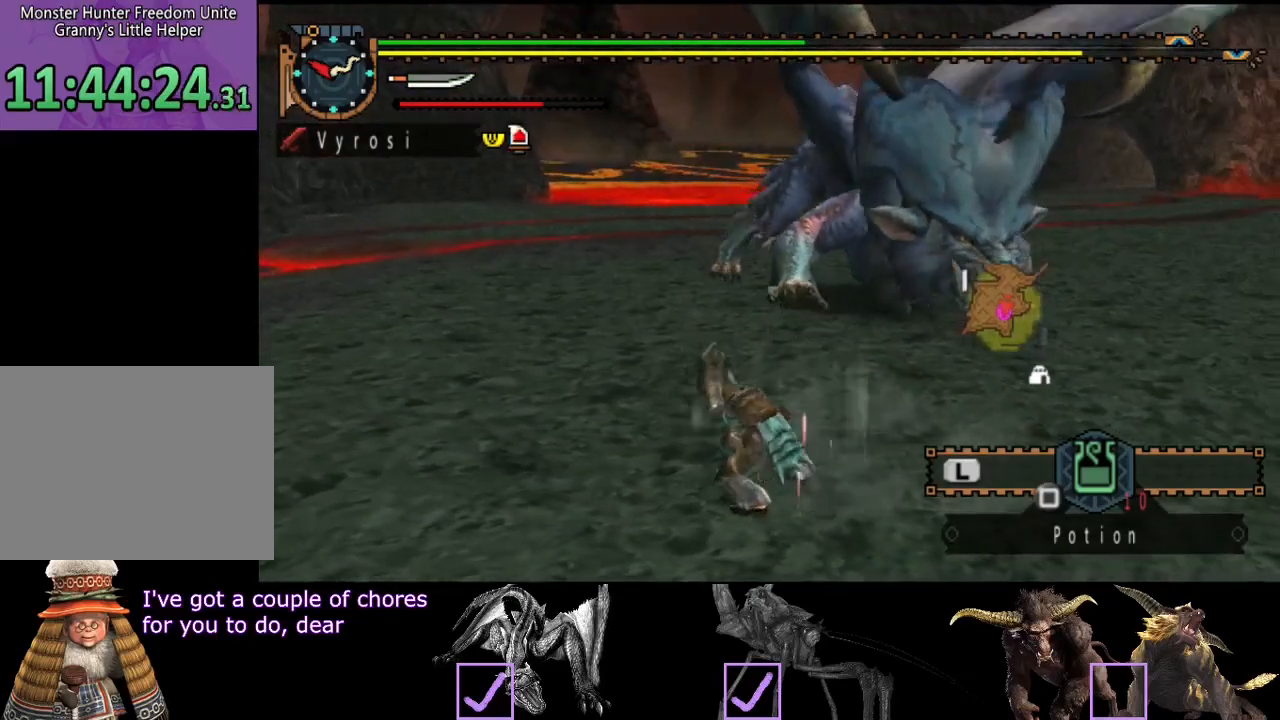
{"buttons": [], "left_stick": "left", "right_stick": "center", "events": [[150, "right_stick", "right"], [167, "left_stick", "left"], [267, "right_stick", "center"]]}
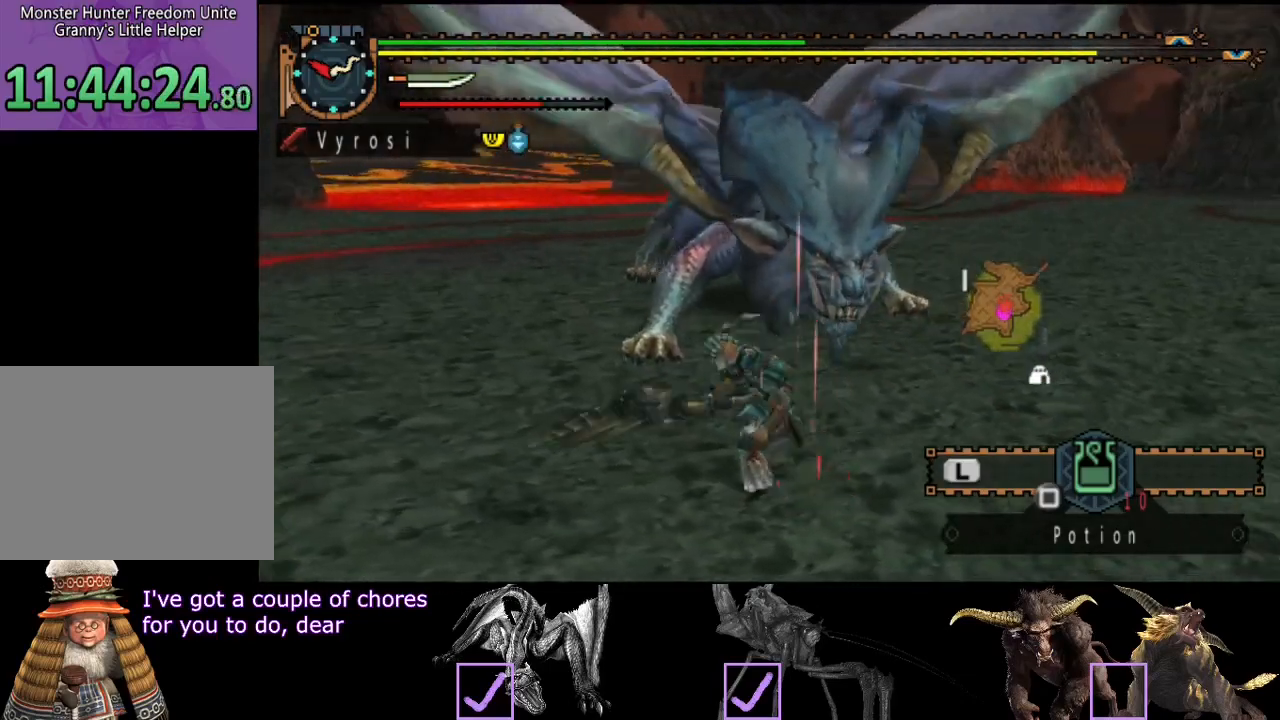
{"buttons": [], "left_stick": "left", "right_stick": "center", "events": []}
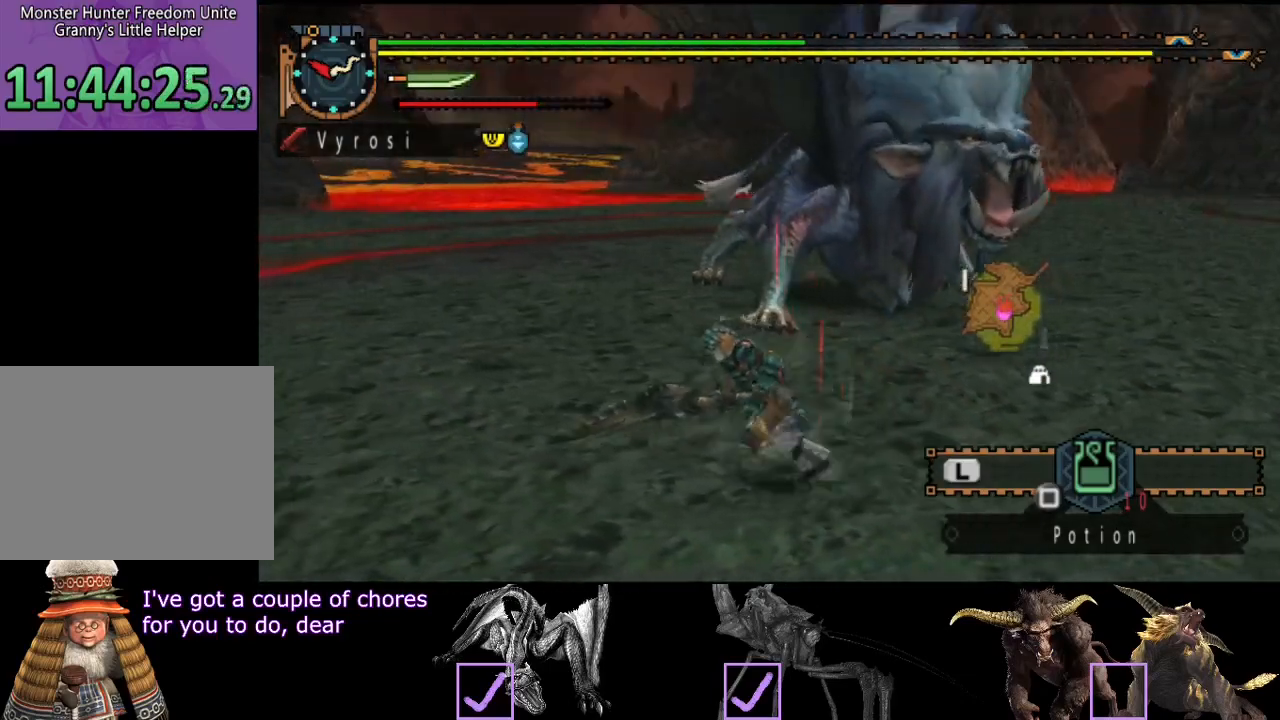
{"buttons": [], "left_stick": "down-right", "right_stick": "center", "events": [[67, "left_stick", "up-left"], [67, "right_stick", "right"], [200, "left_stick", "up"], [267, "right_stick", "center"], [367, "left_stick", "right"], [450, "left_stick", "down-right"]]}
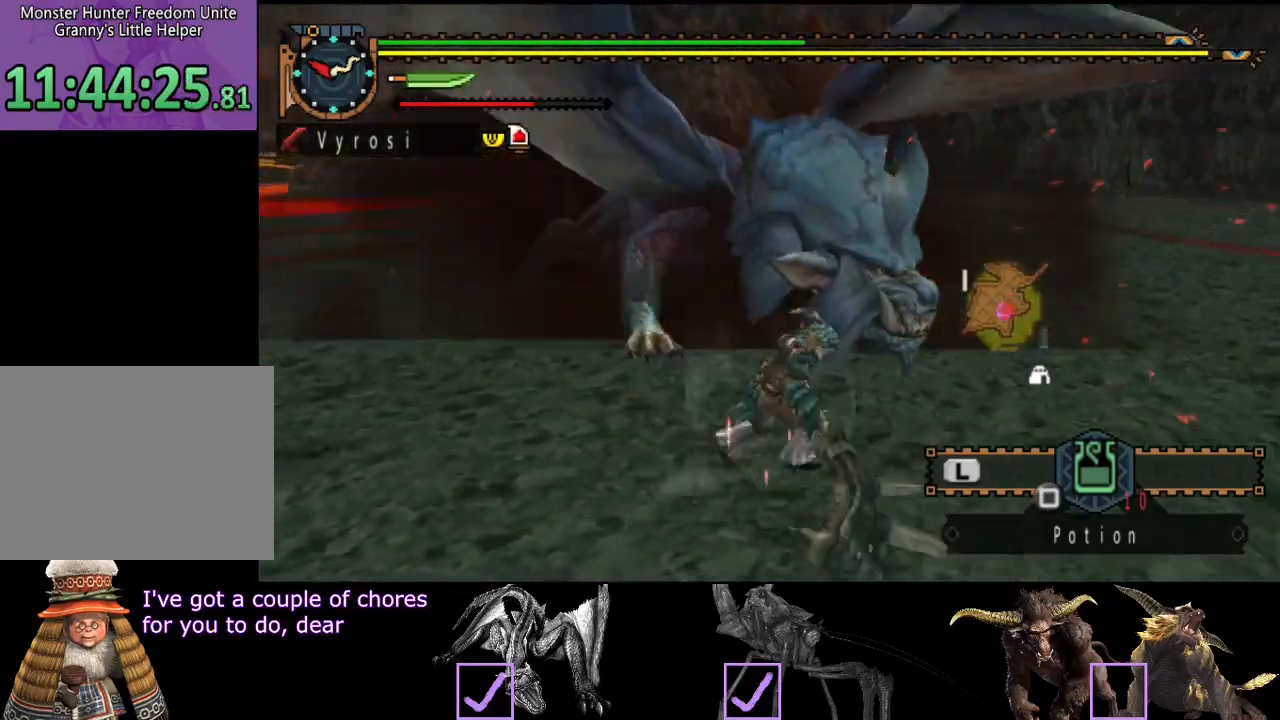
{"buttons": [], "left_stick": "down-right", "right_stick": "center", "events": []}
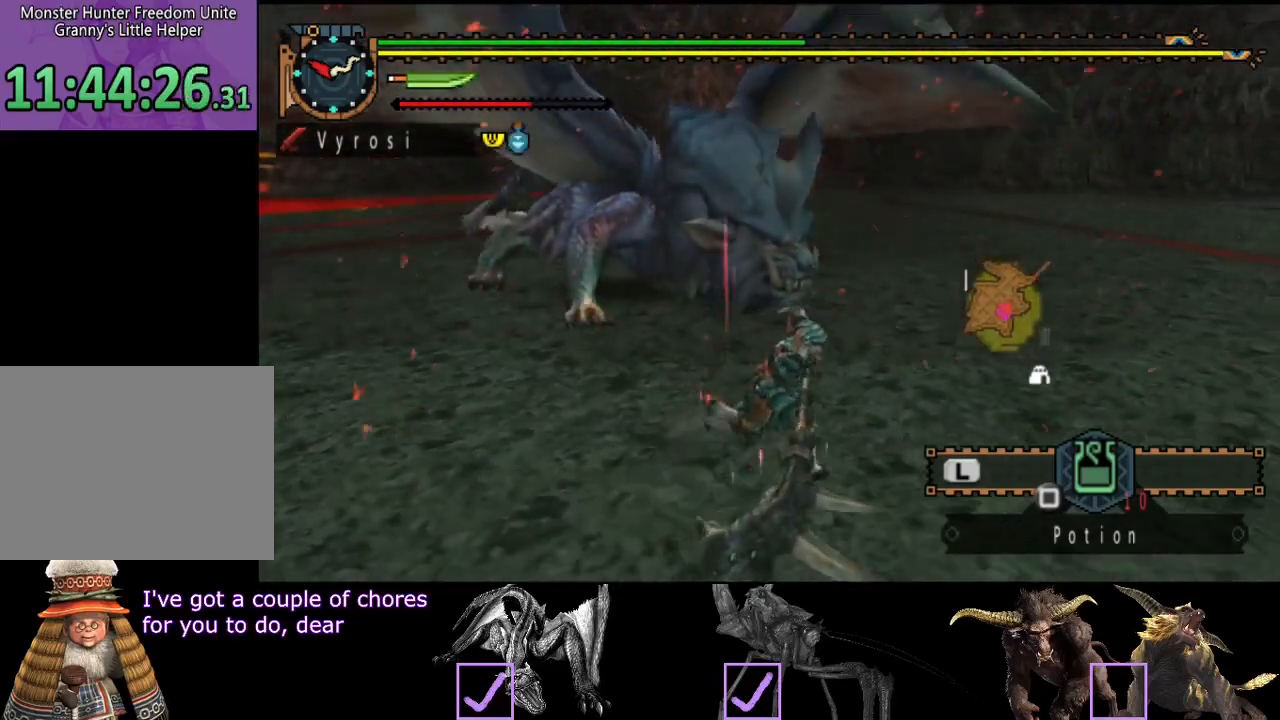
{"buttons": [], "left_stick": "down-right", "right_stick": "center", "events": [[117, "right_stick", "left"], [317, "right_stick", "center"]]}
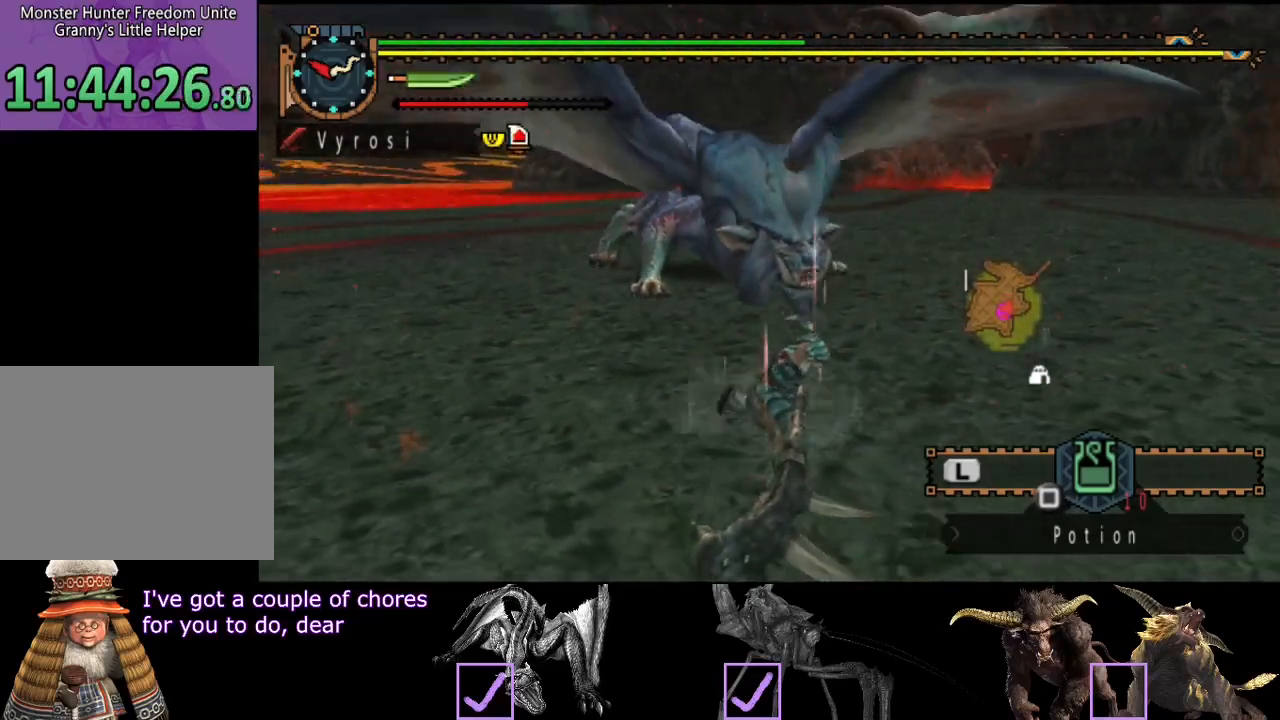
{"buttons": [], "left_stick": "down-right", "right_stick": "center", "events": [[200, "right_stick", "left"], [367, "right_stick", "center"]]}
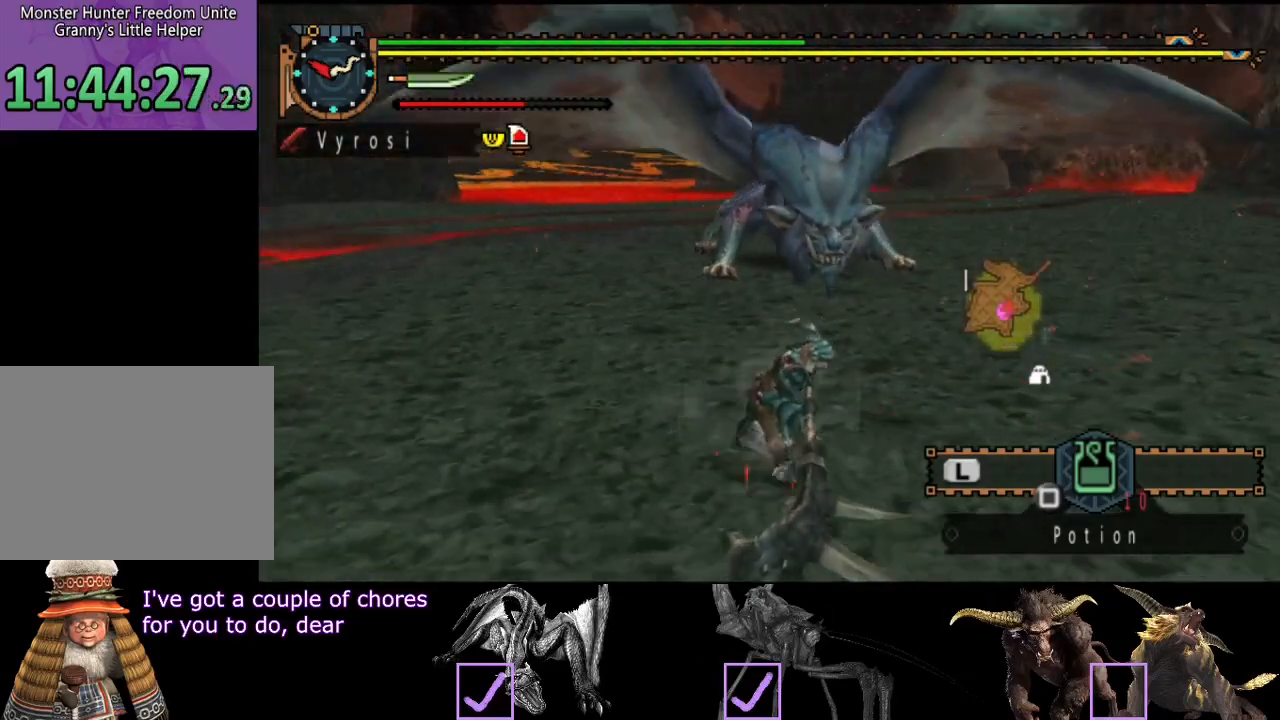
{"buttons": [], "left_stick": "down-right", "right_stick": "center", "events": [[233, "right_stick", "left"], [383, "right_stick", "center"]]}
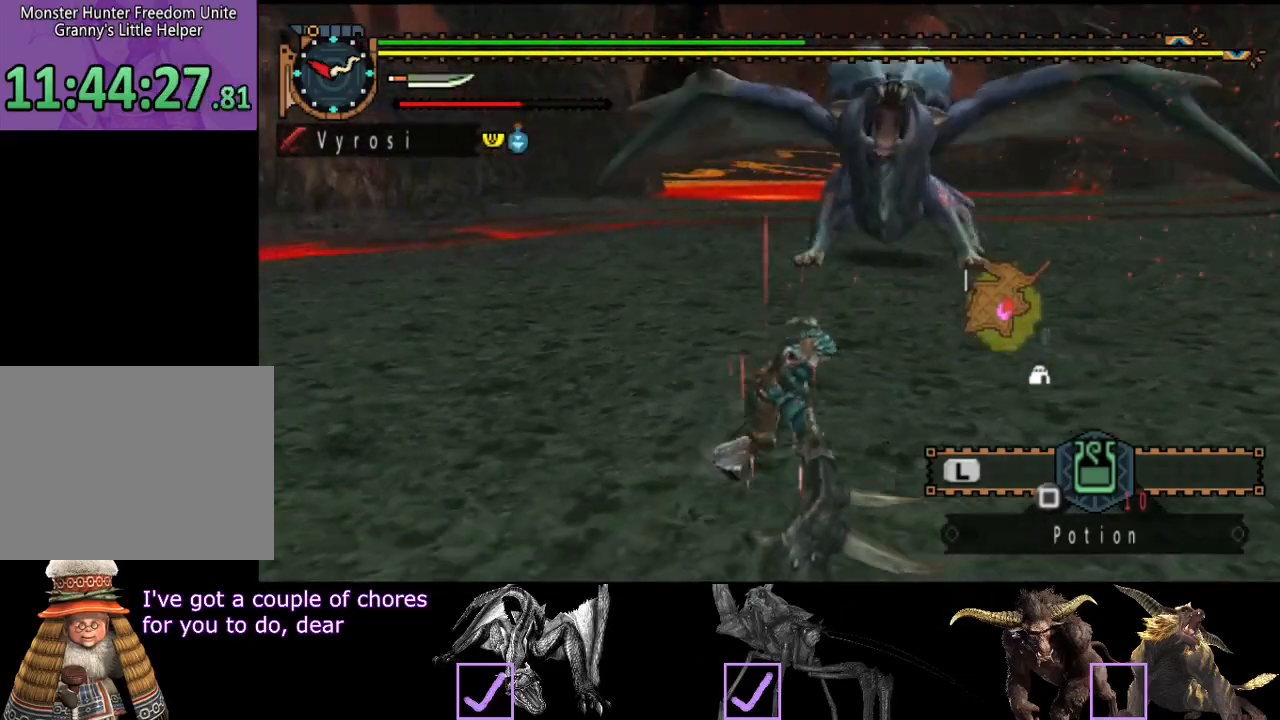
{"buttons": [], "left_stick": "right", "right_stick": "center", "events": [[383, "left_stick", "right"]]}
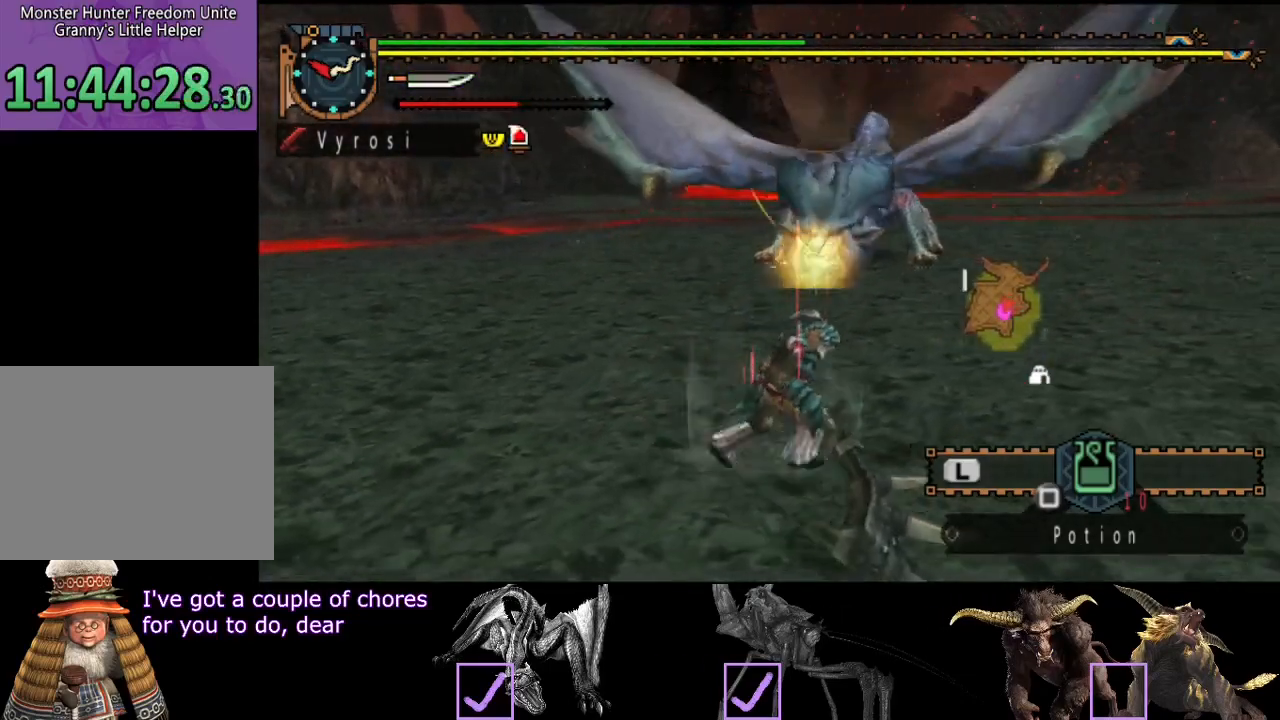
{"buttons": [], "left_stick": "up", "right_stick": "center", "events": [[217, "left_stick", "up"]]}
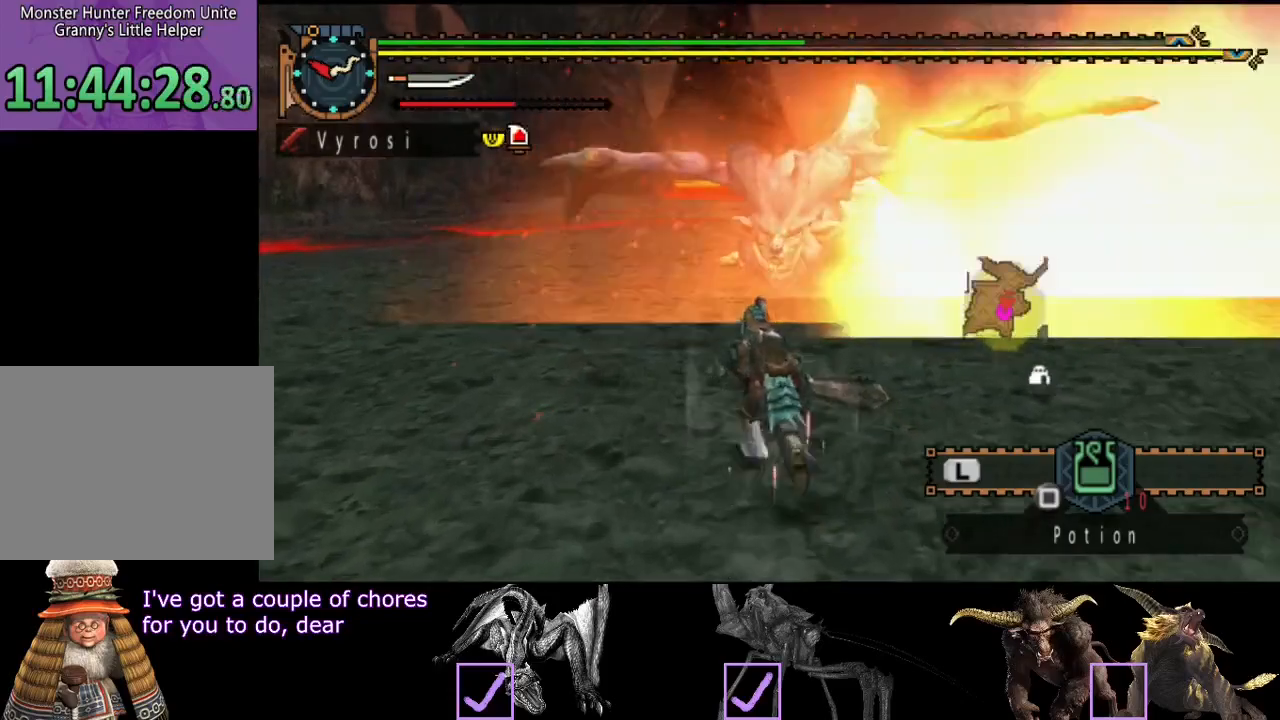
{"buttons": [], "left_stick": "up", "right_stick": "center", "events": []}
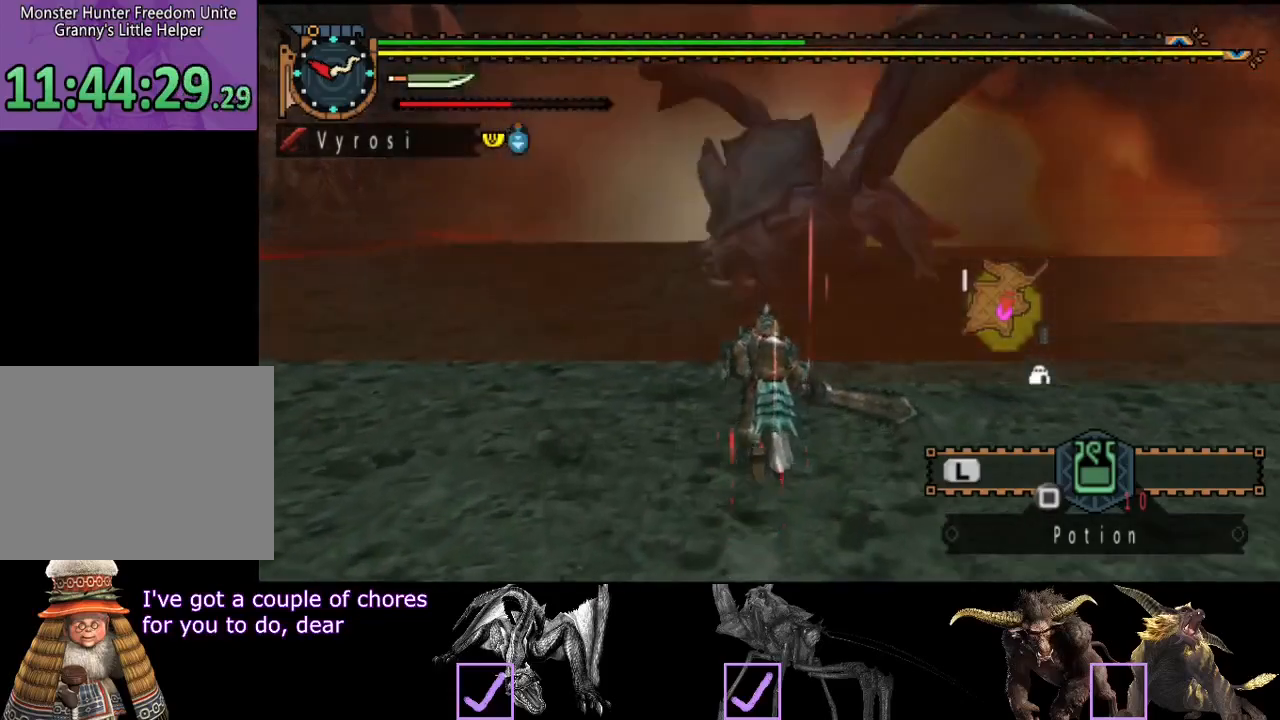
{"buttons": ["TRIANGLE"], "left_stick": "up", "right_stick": "center", "events": [[467, "TRIANGLE", "down"]]}